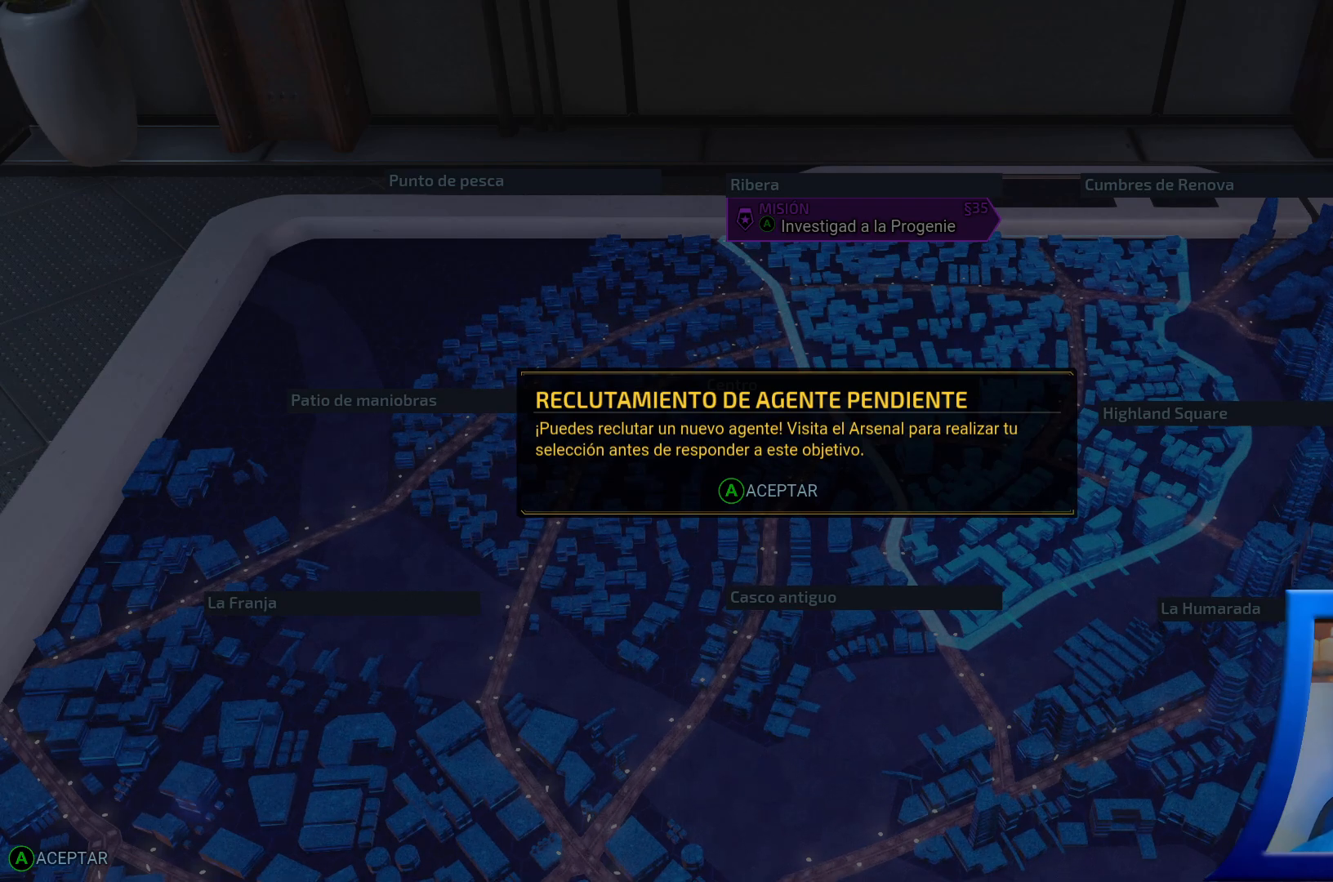
Gameplay with a controller (Xbox layout); each line is a JSON object with the inputs held at the frame after it. "events" lists button and stick changes between this image and that frame as [ms after this image, input, new state], when the widget could be followed in between. Not read: L3.
{"buttons": [], "left_stick": "center", "right_stick": "center", "events": [[50, "A", "down"], [183, "A", "up"]]}
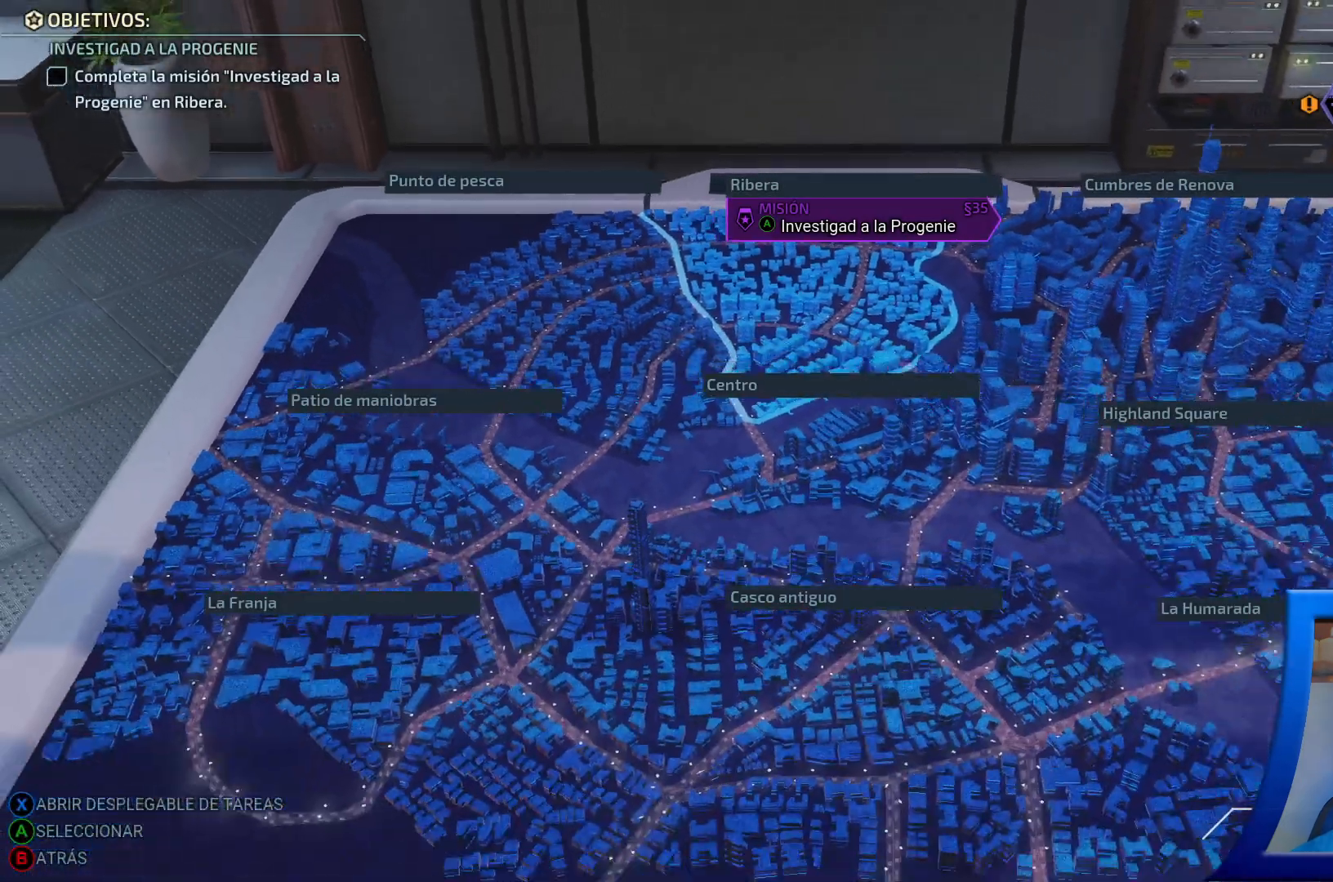
{"buttons": [], "left_stick": "center", "right_stick": "center", "events": []}
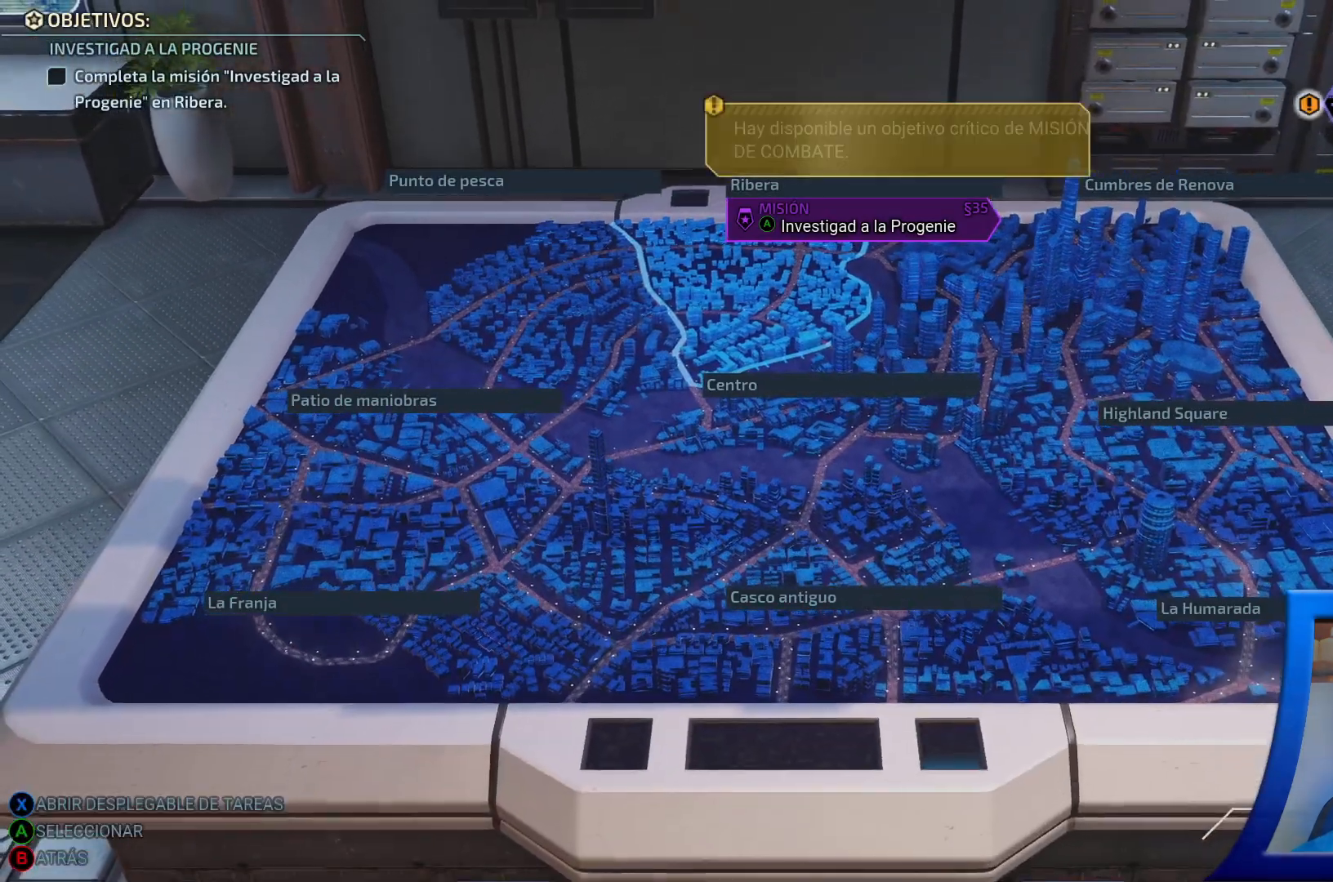
{"buttons": [], "left_stick": "center", "right_stick": "center", "events": [[100, "DPAD_DOWN", "down"], [267, "DPAD_DOWN", "up"]]}
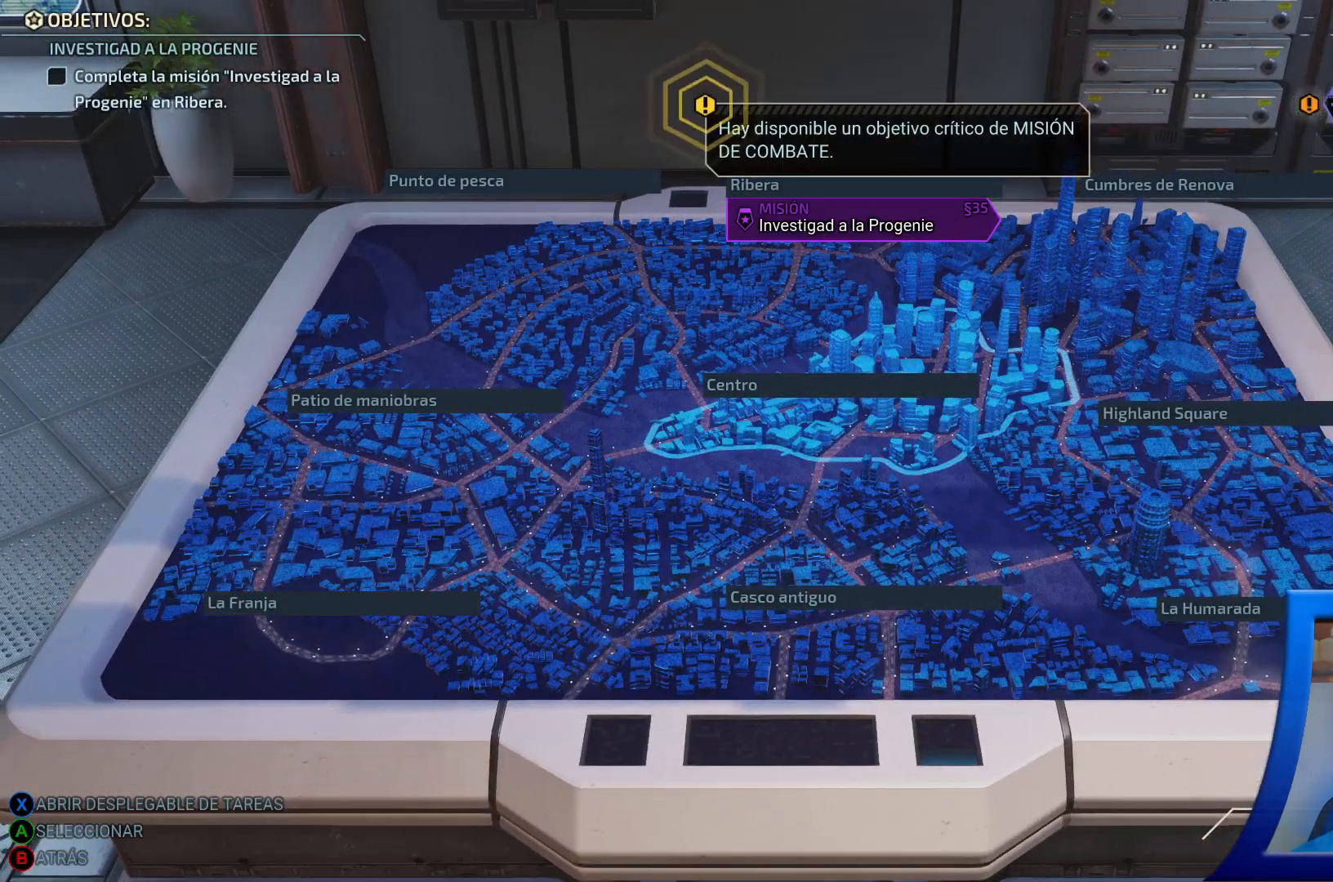
{"buttons": [], "left_stick": "center", "right_stick": "center", "events": []}
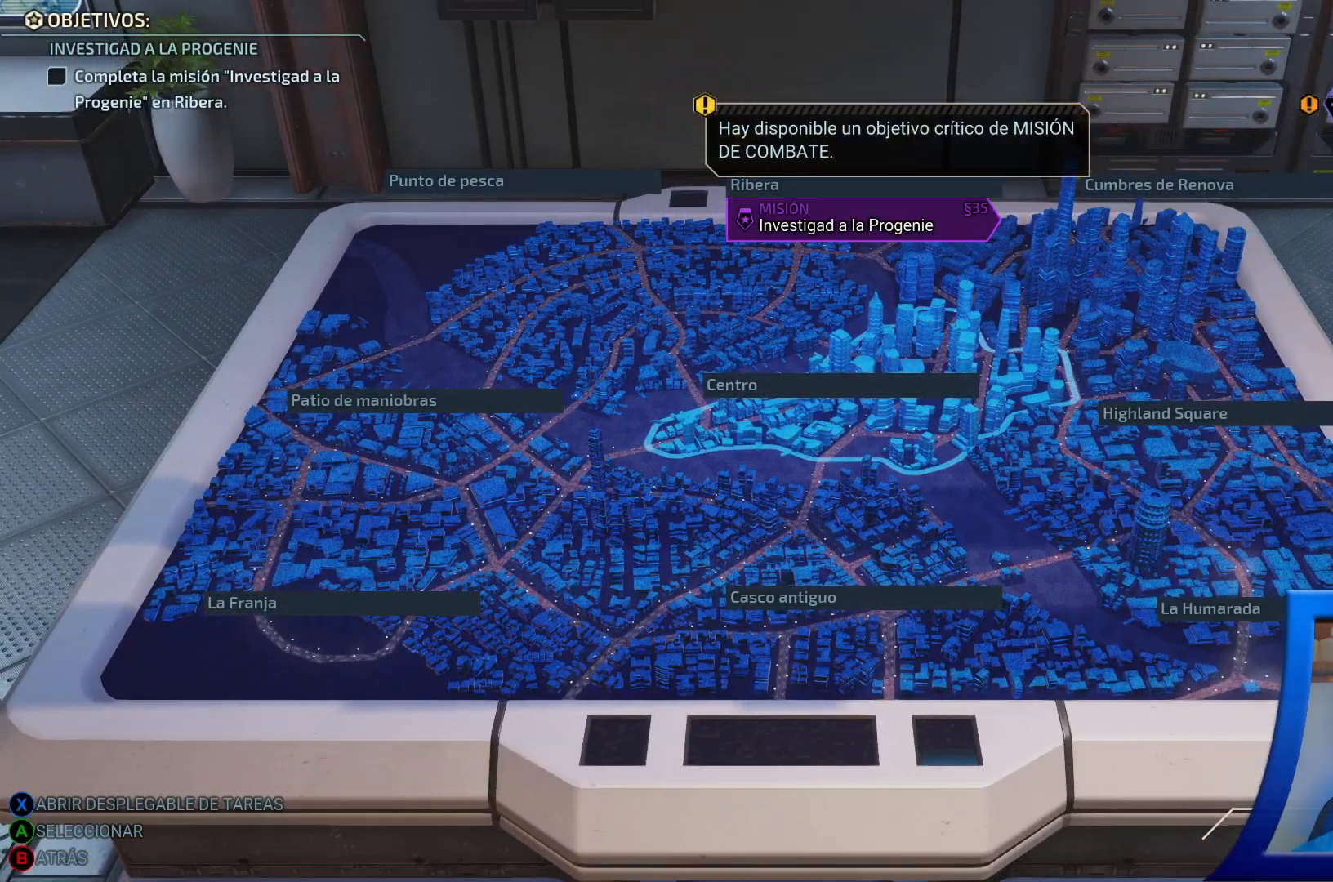
{"buttons": [], "left_stick": "center", "right_stick": "center", "events": [[183, "DPAD_RIGHT", "down"], [383, "DPAD_RIGHT", "up"]]}
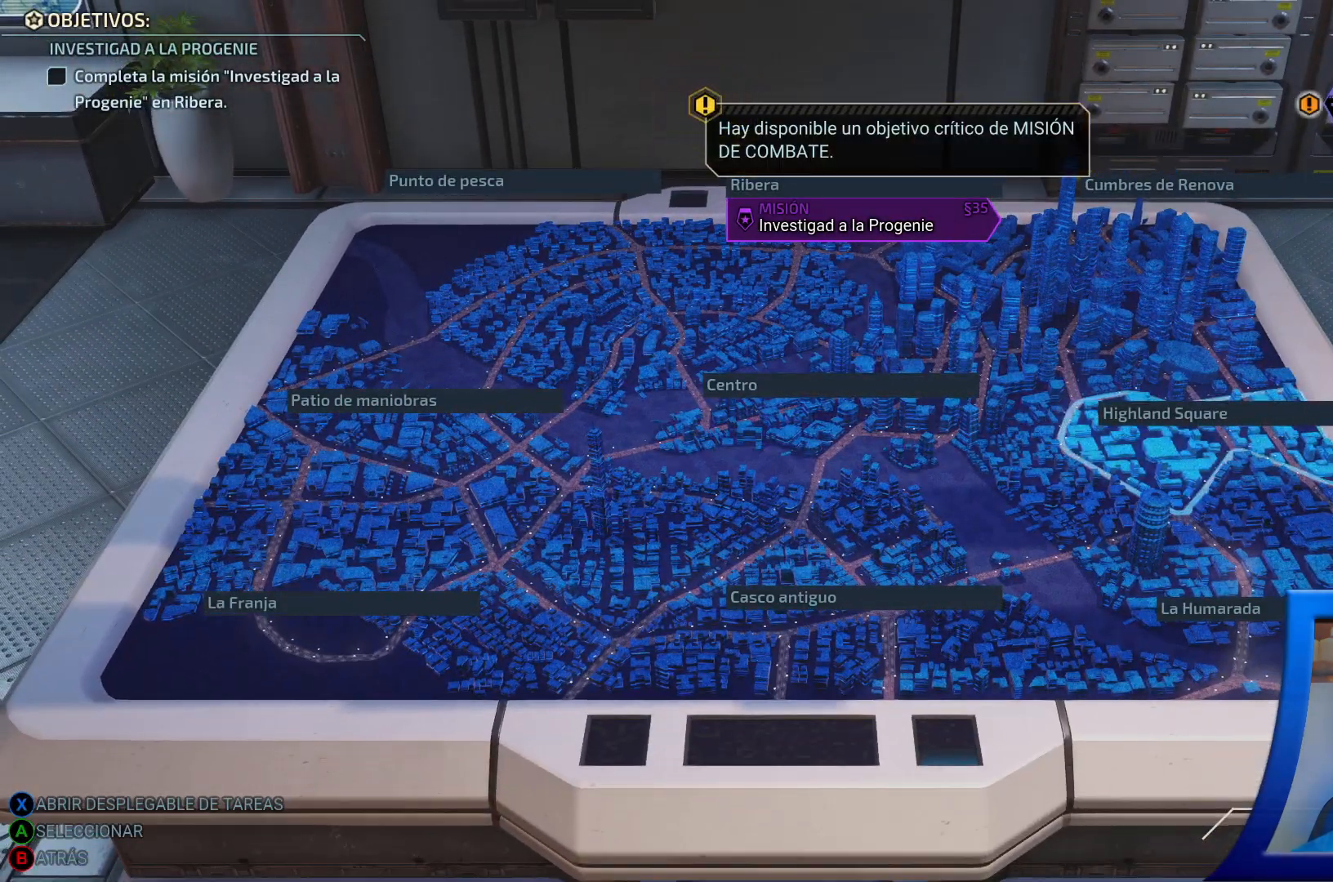
{"buttons": [], "left_stick": "center", "right_stick": "center", "events": []}
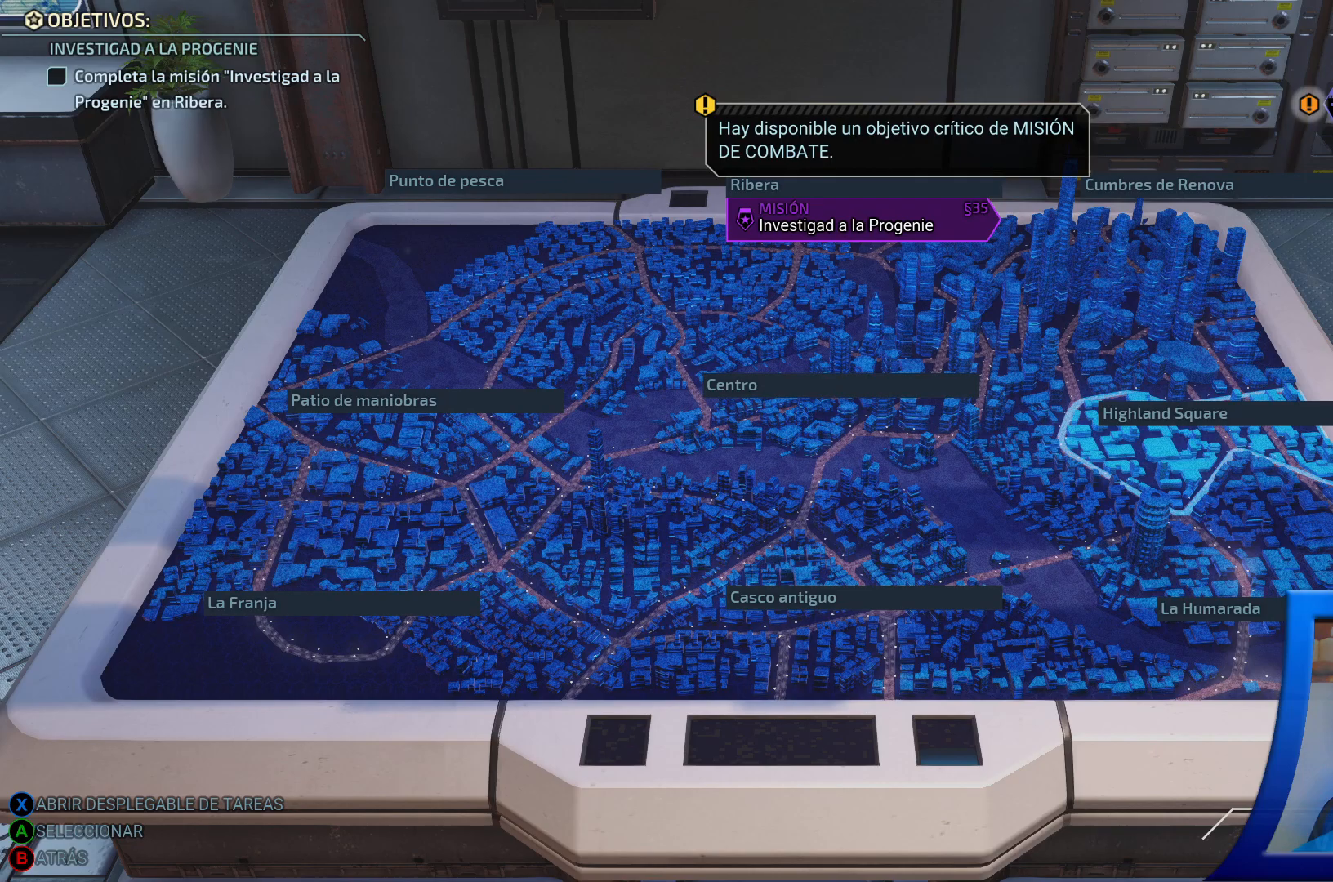
{"buttons": [], "left_stick": "center", "right_stick": "center", "events": [[33, "B", "down"], [167, "B", "up"]]}
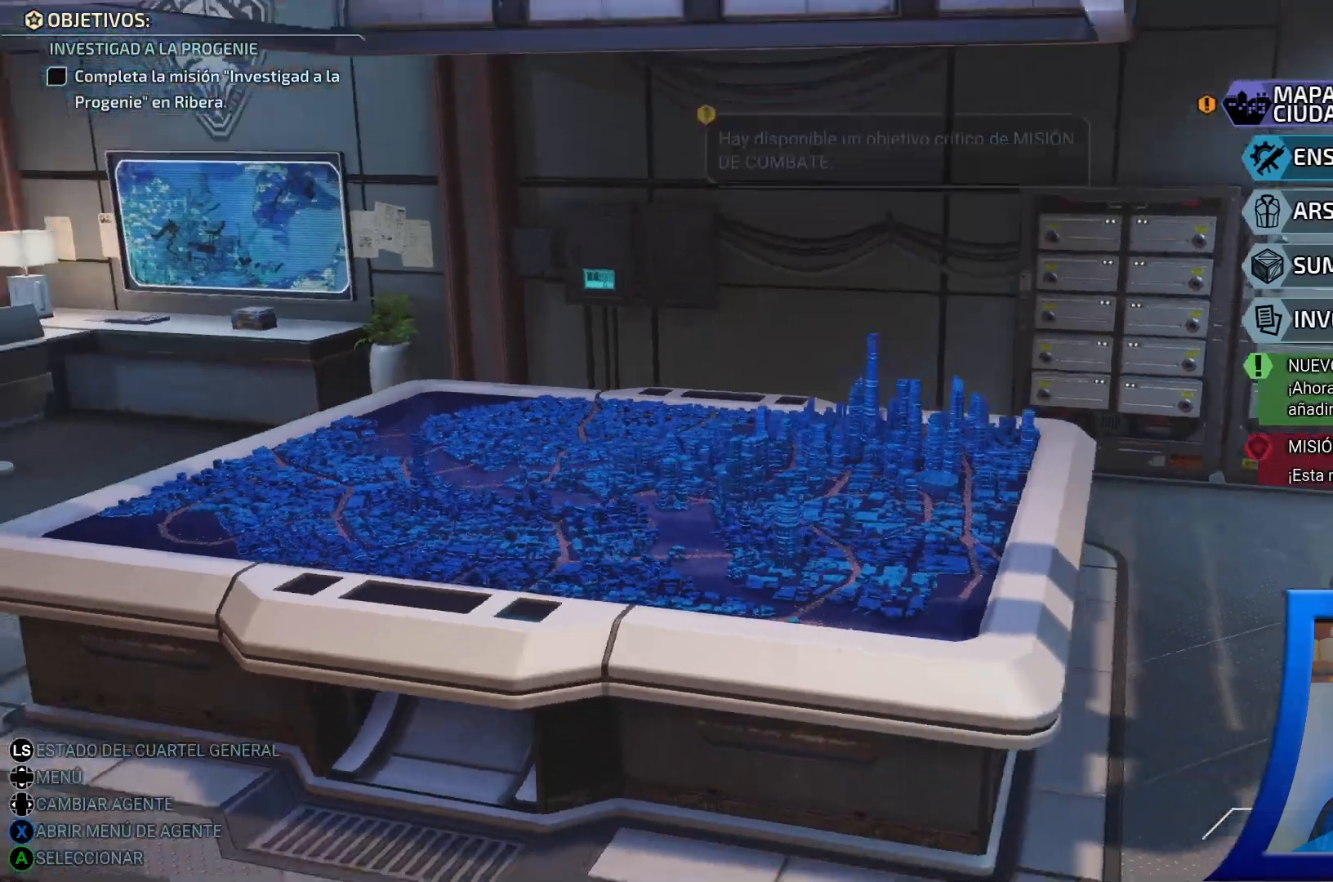
{"buttons": ["DPAD_DOWN"], "left_stick": "center", "right_stick": "center", "events": [[467, "DPAD_DOWN", "down"]]}
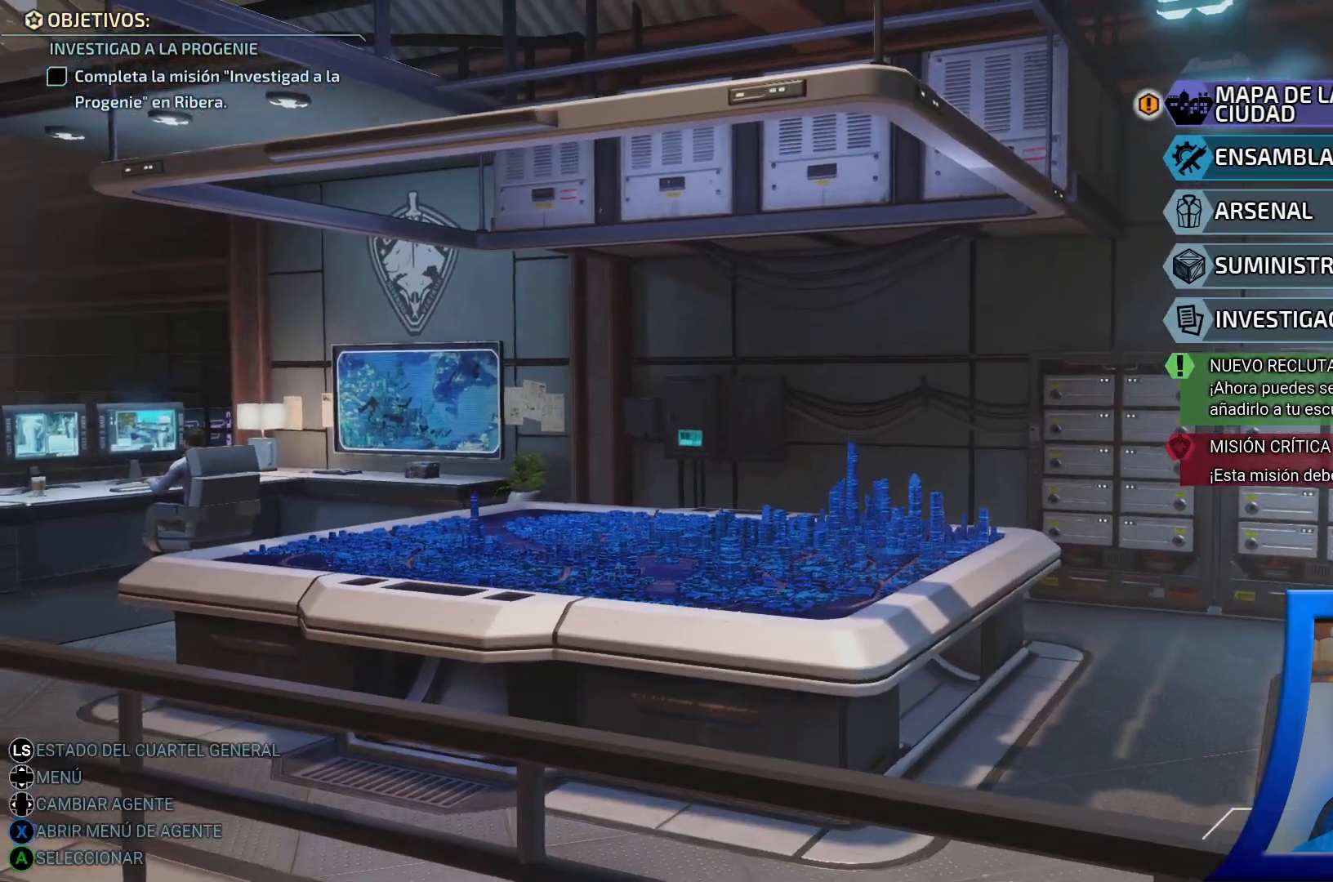
{"buttons": [], "left_stick": "center", "right_stick": "center", "events": [[117, "DPAD_DOWN", "up"], [233, "DPAD_DOWN", "down"], [383, "DPAD_DOWN", "up"]]}
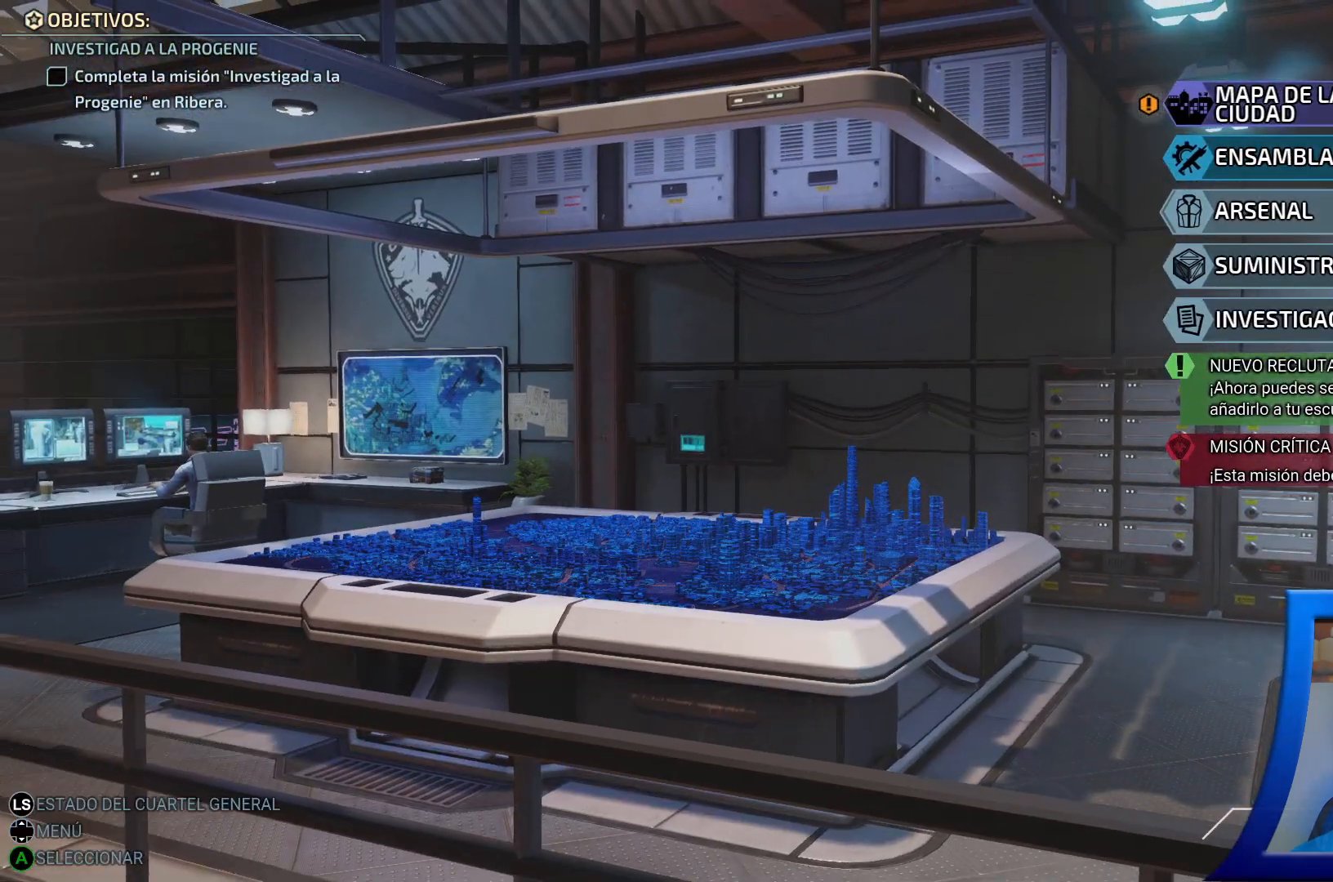
{"buttons": [], "left_stick": "center", "right_stick": "center", "events": [[133, "A", "down"], [283, "A", "up"]]}